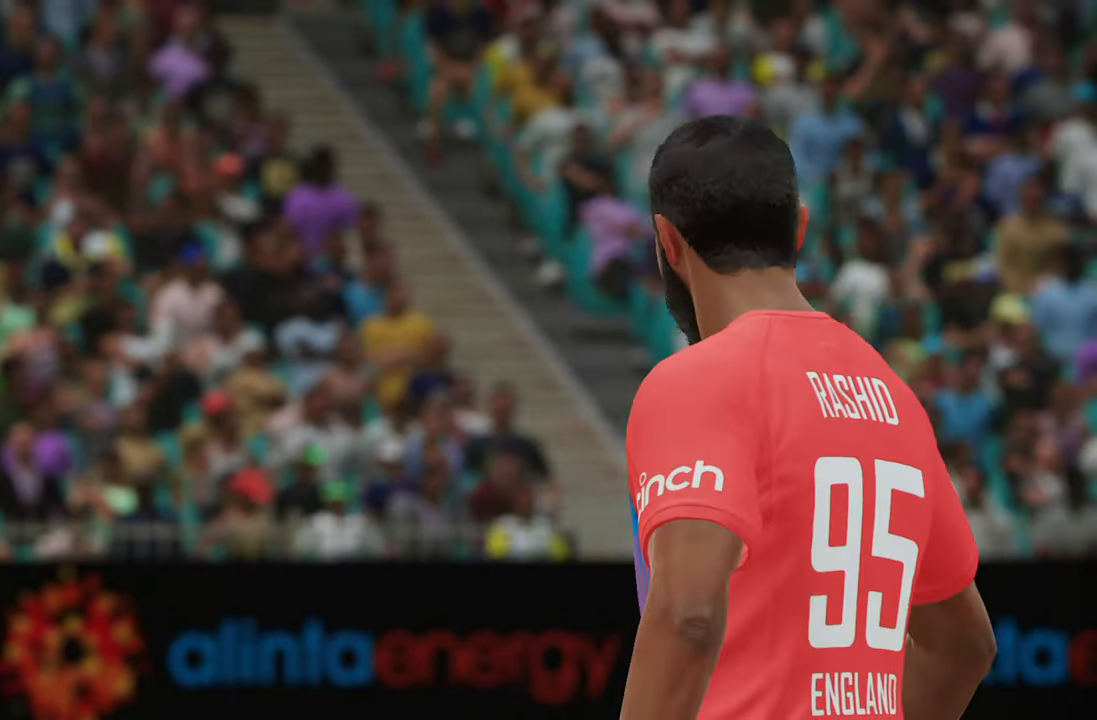
Gameplay with a controller (PlayStation layout); each line is a JSON object with the inputs held at the frame after it. "events" lists button and stick changes between this image and that frame as [ms after this image, input, new state], when the widget could be followed in between.
{"buttons": [], "left_stick": "center", "right_stick": "center", "events": [[83, "CROSS", "down"], [183, "CROSS", "up"], [433, "CROSS", "down"], [483, "CROSS", "up"]]}
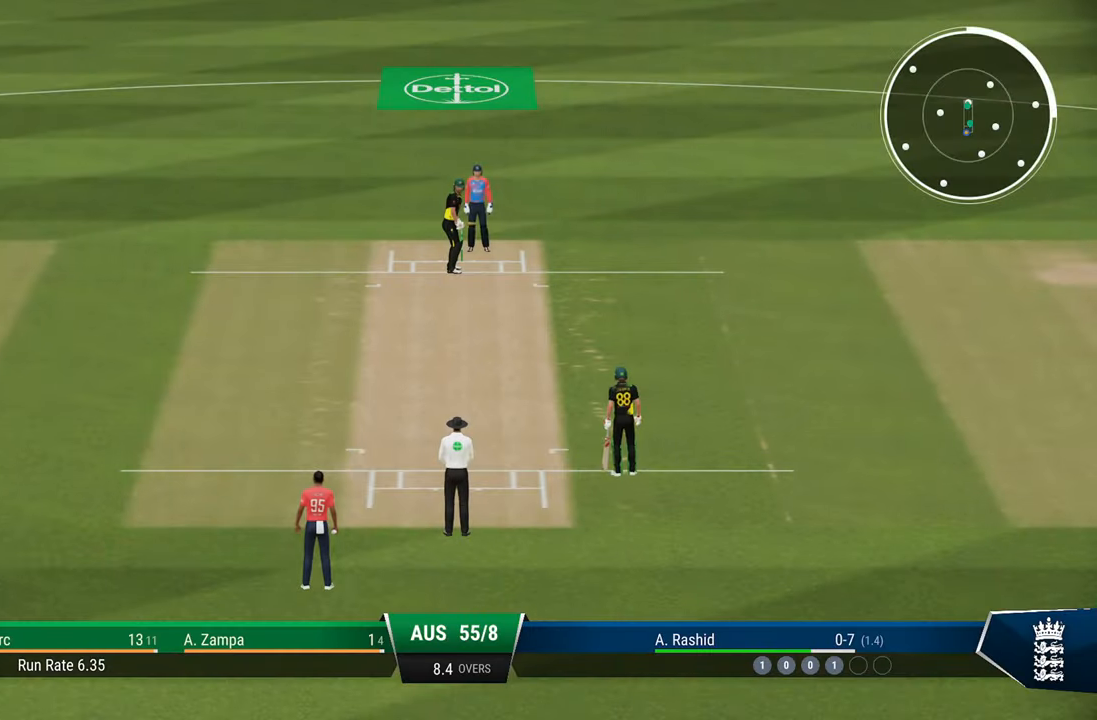
{"buttons": [], "left_stick": "center", "right_stick": "center", "events": []}
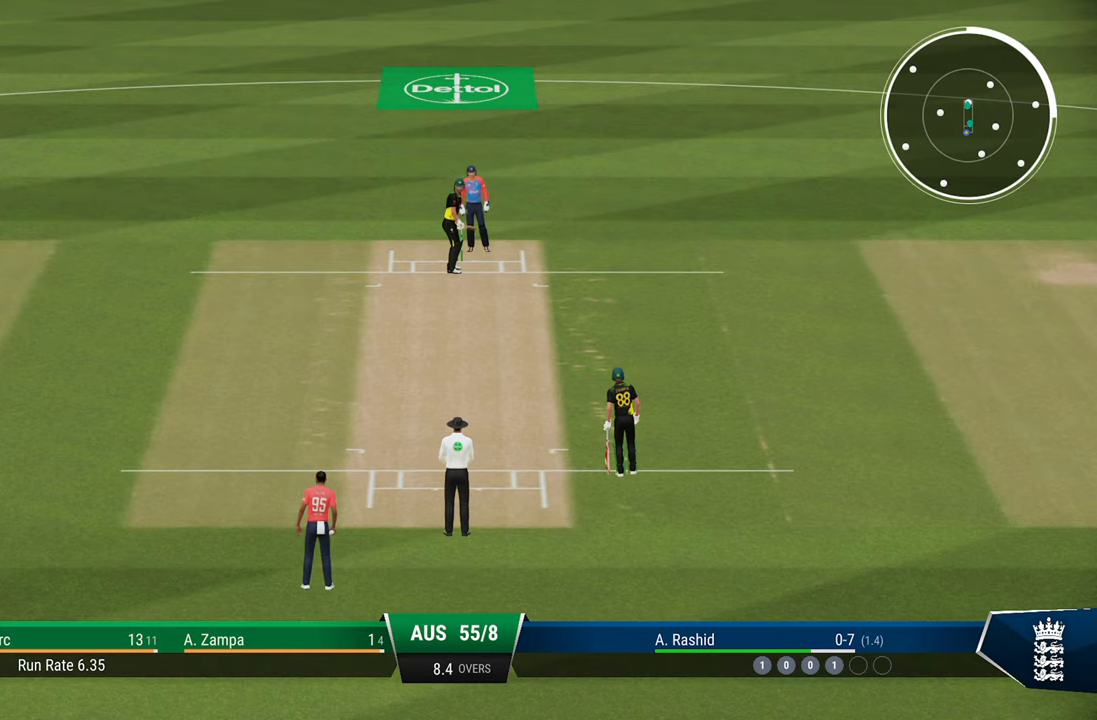
{"buttons": [], "left_stick": "center", "right_stick": "center", "events": []}
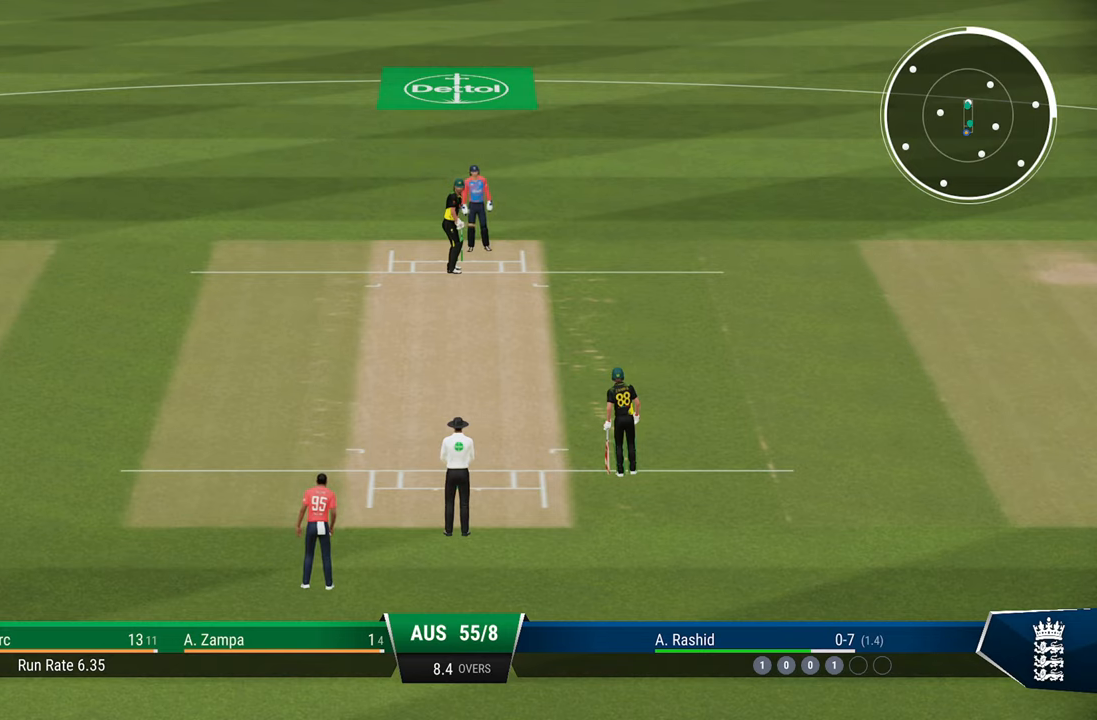
{"buttons": [], "left_stick": "center", "right_stick": "center", "events": []}
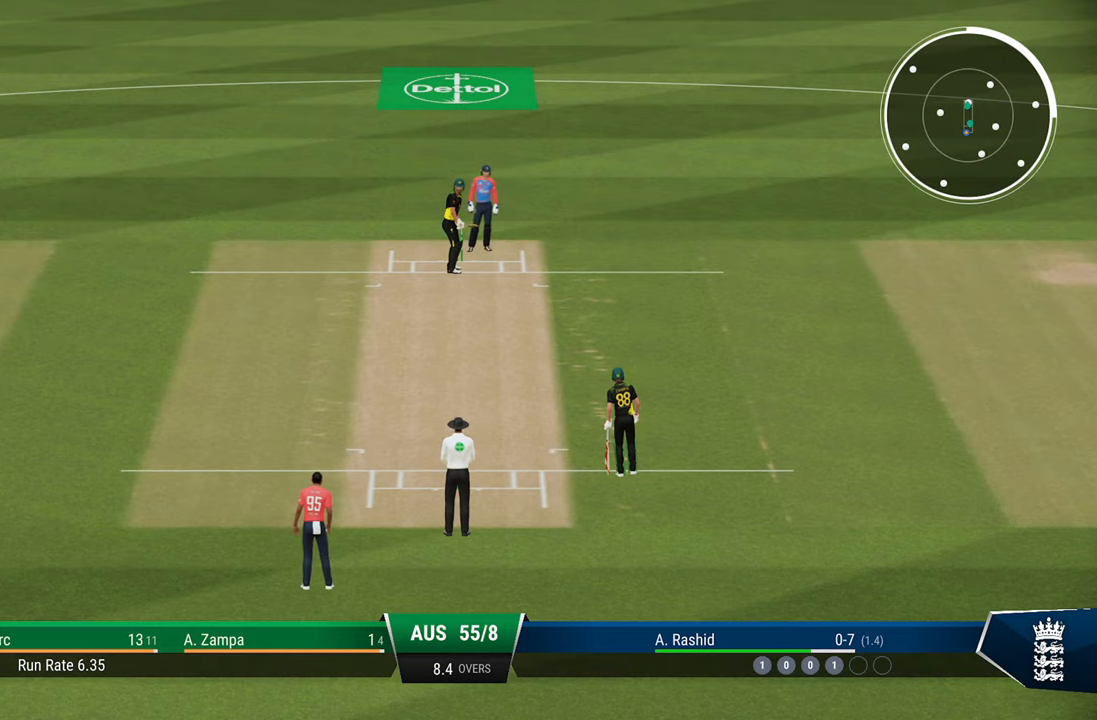
{"buttons": [], "left_stick": "center", "right_stick": "center", "events": []}
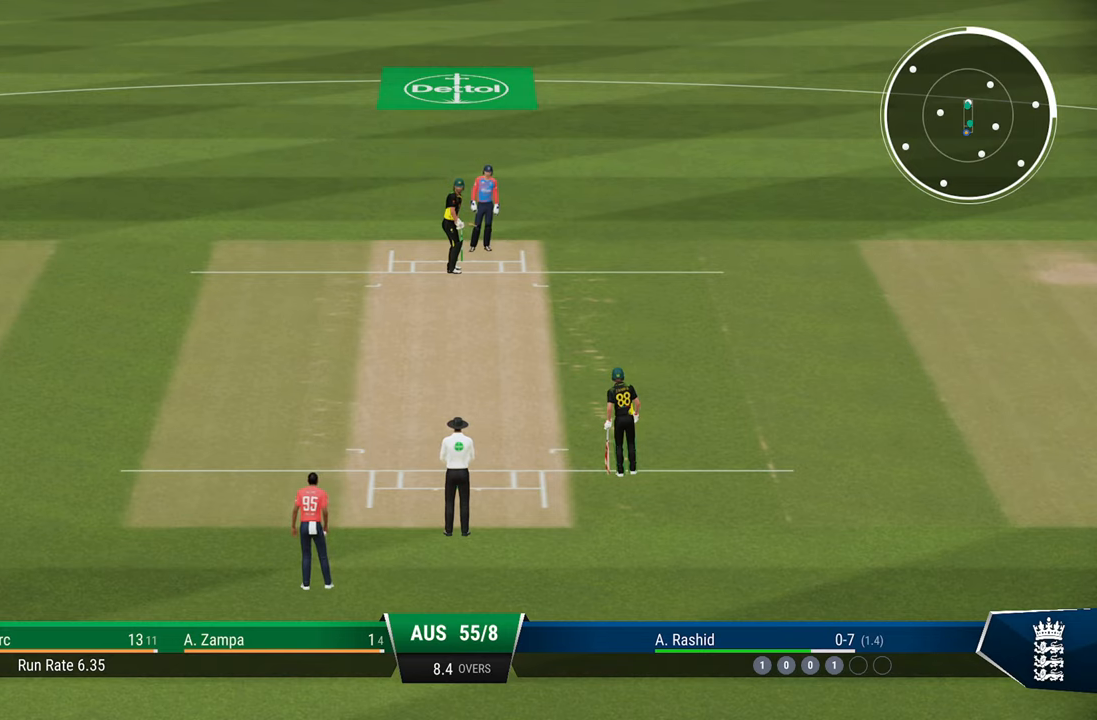
{"buttons": [], "left_stick": "down", "right_stick": "center", "events": [[333, "left_stick", "down"]]}
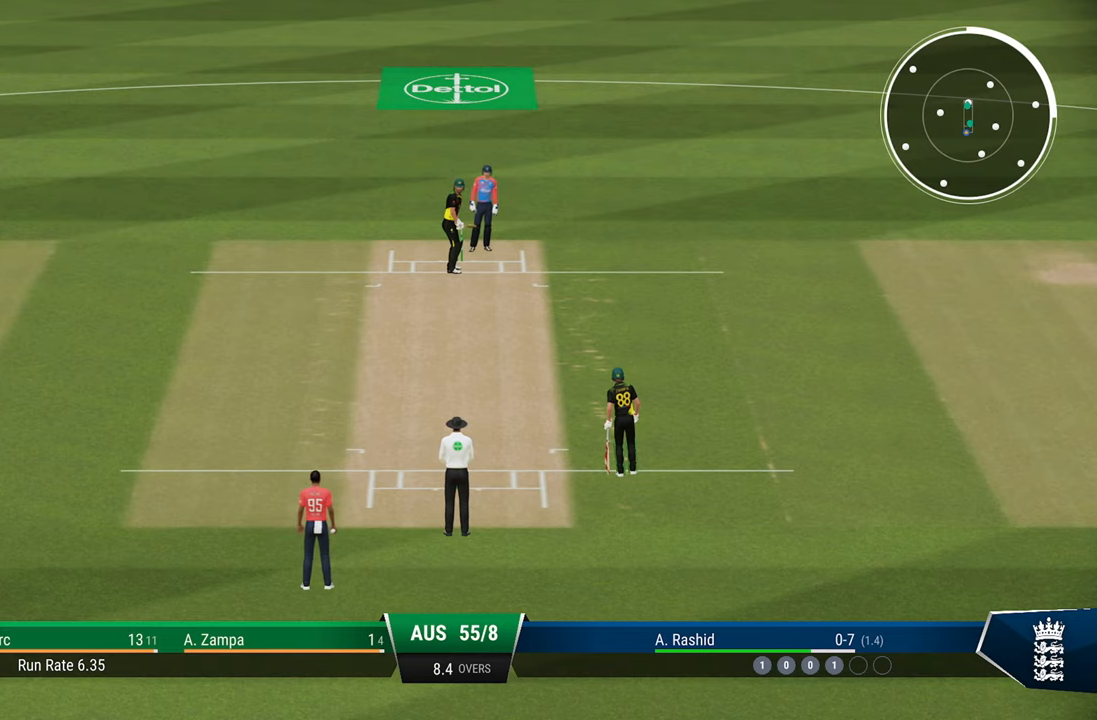
{"buttons": [], "left_stick": "down", "right_stick": "center", "events": []}
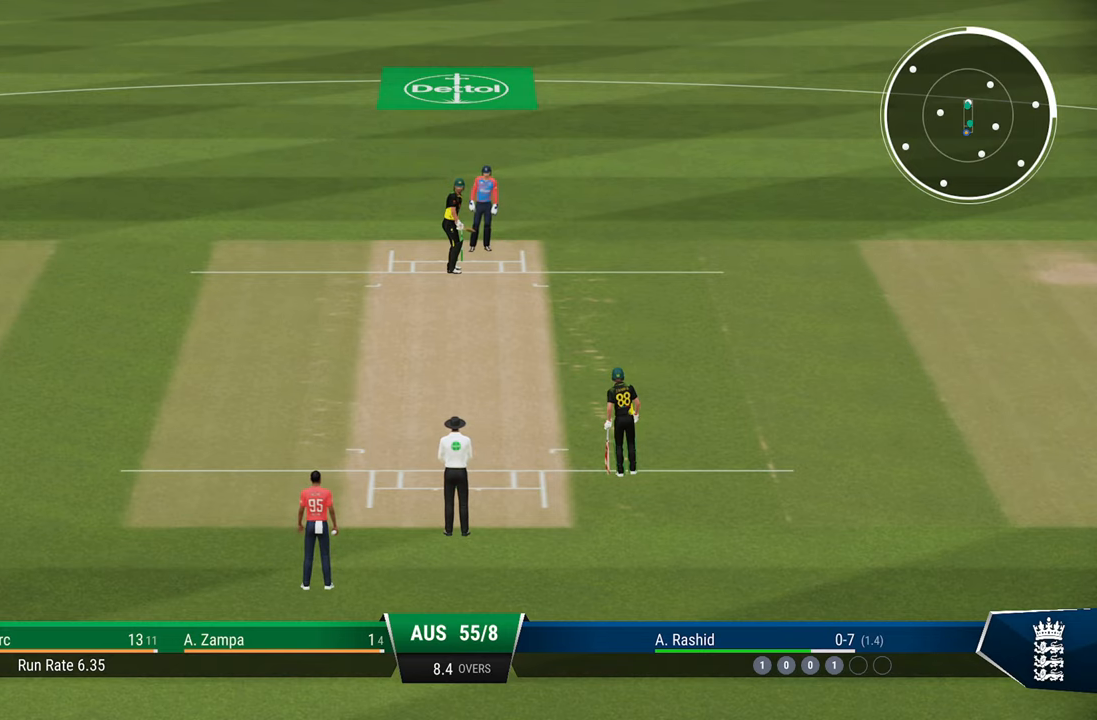
{"buttons": [], "left_stick": "down", "right_stick": "center", "events": []}
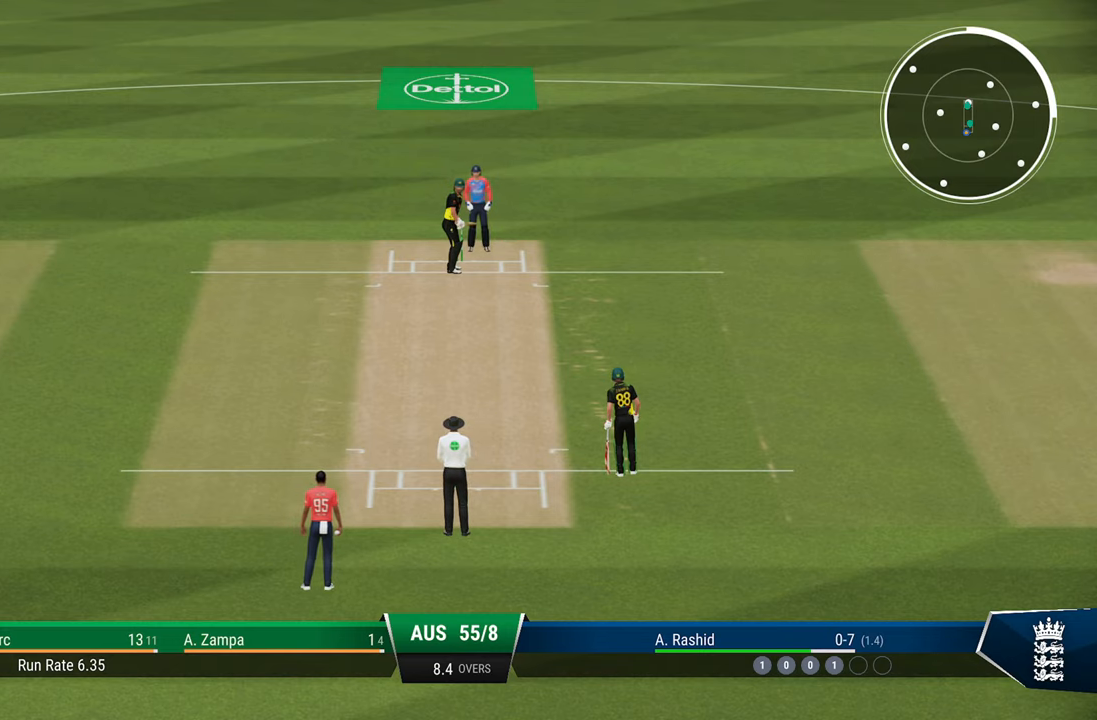
{"buttons": [], "left_stick": "down", "right_stick": "center", "events": []}
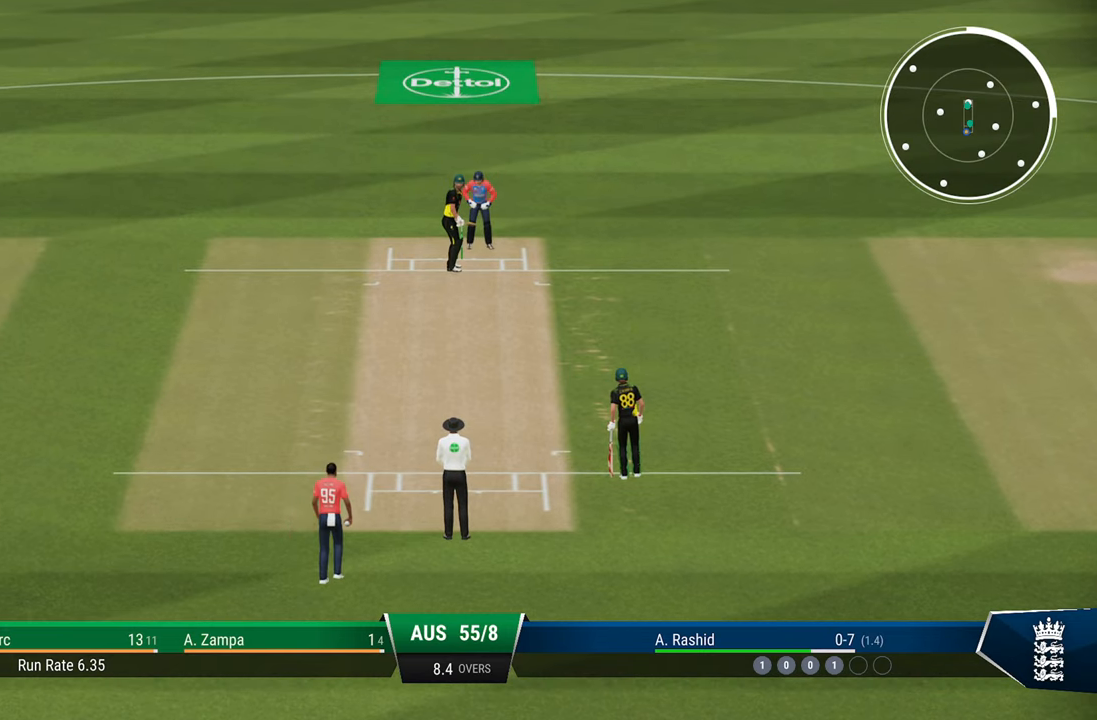
{"buttons": [], "left_stick": "down", "right_stick": "center", "events": []}
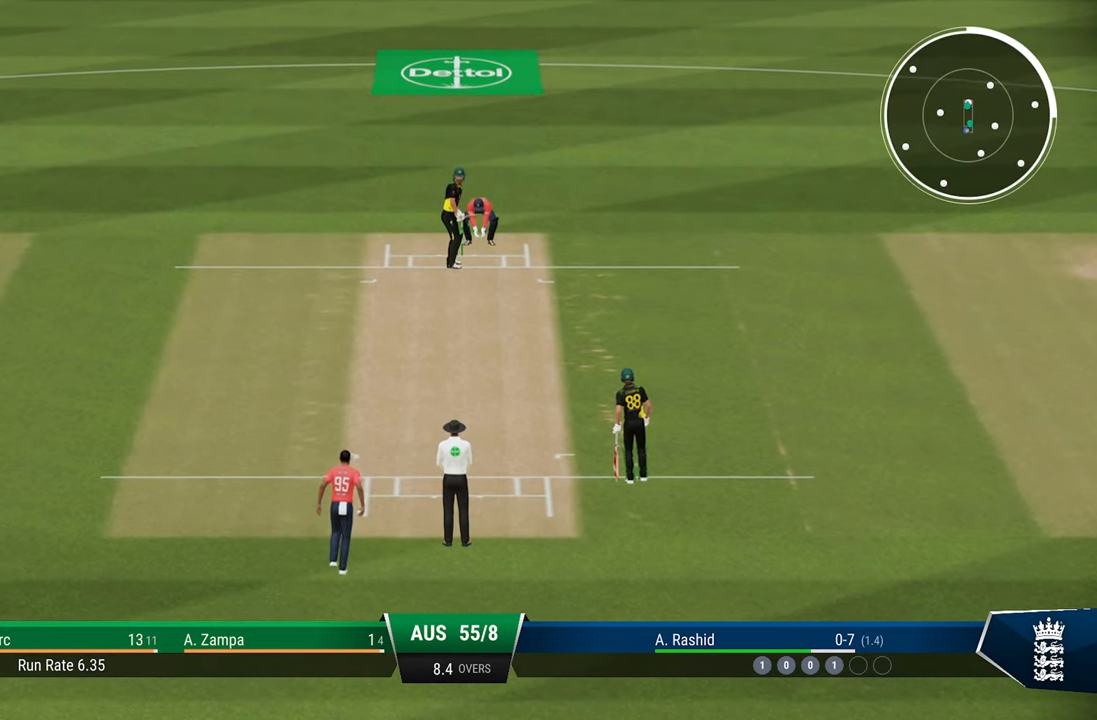
{"buttons": [], "left_stick": "down", "right_stick": "center", "events": []}
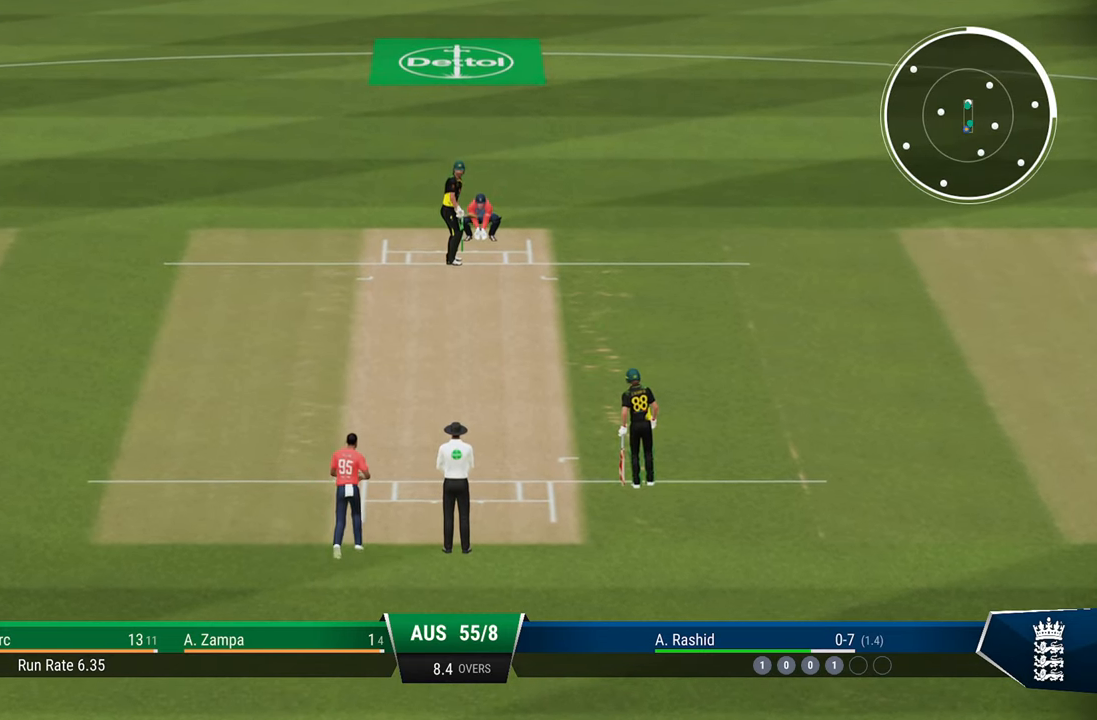
{"buttons": [], "left_stick": "down", "right_stick": "center", "events": []}
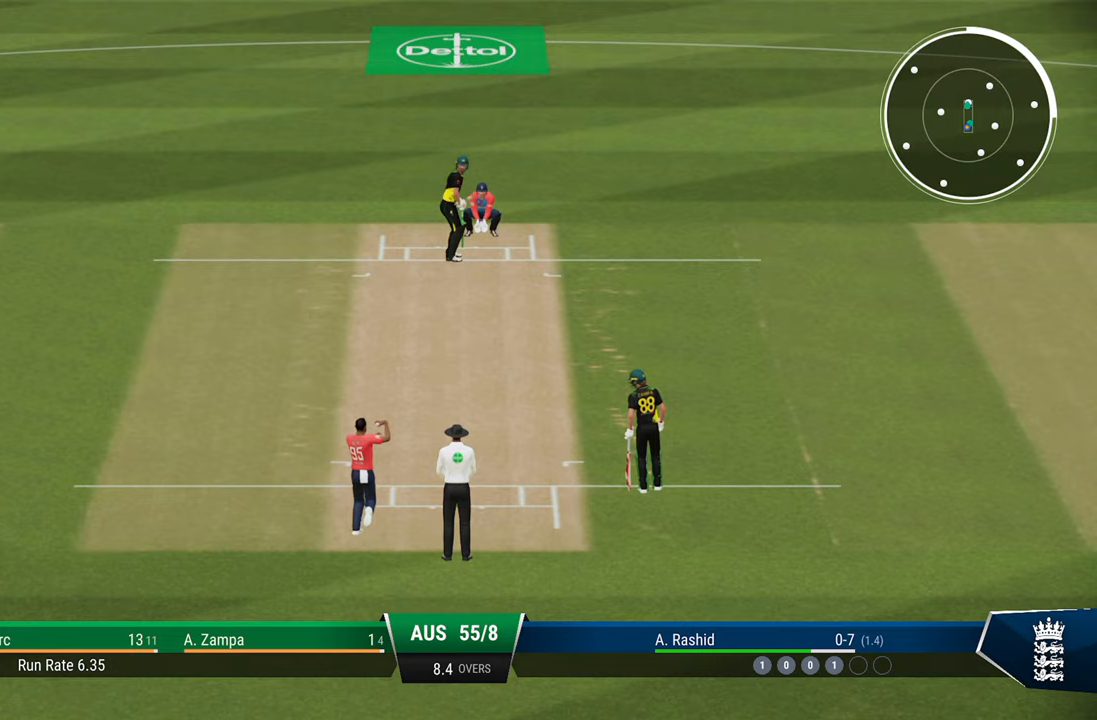
{"buttons": ["L2"], "left_stick": "down", "right_stick": "center", "events": [[333, "L2", "down"]]}
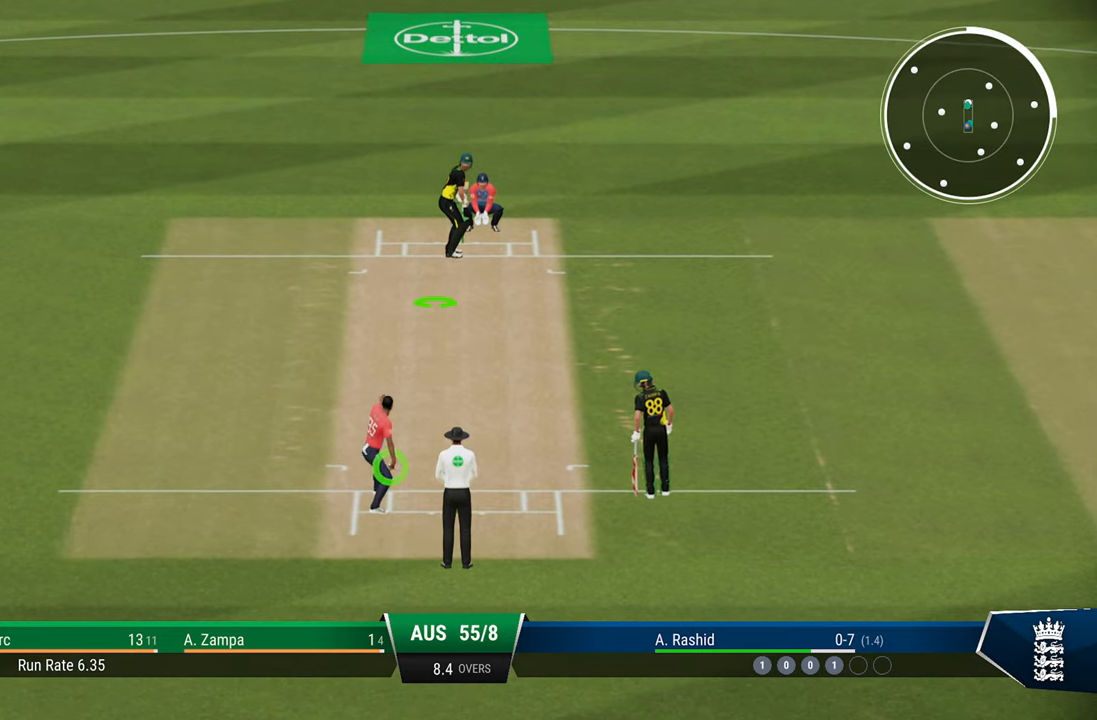
{"buttons": ["L2"], "left_stick": "down", "right_stick": "center", "events": []}
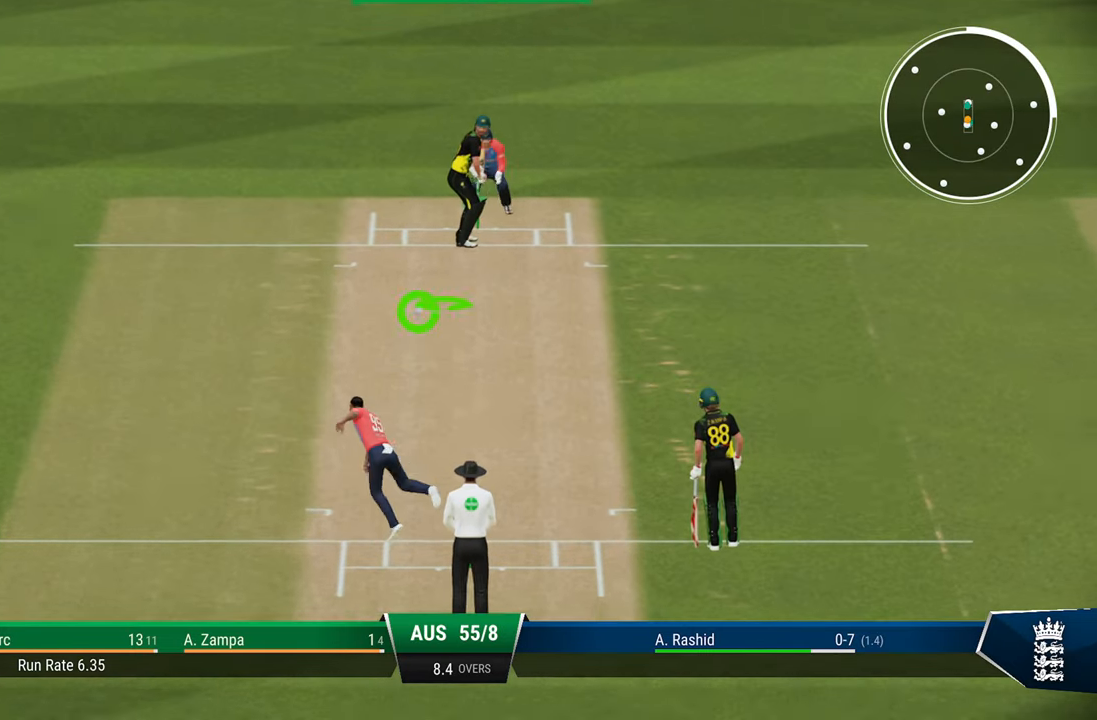
{"buttons": ["L2"], "left_stick": "down", "right_stick": "left", "events": [[383, "right_stick", "left"]]}
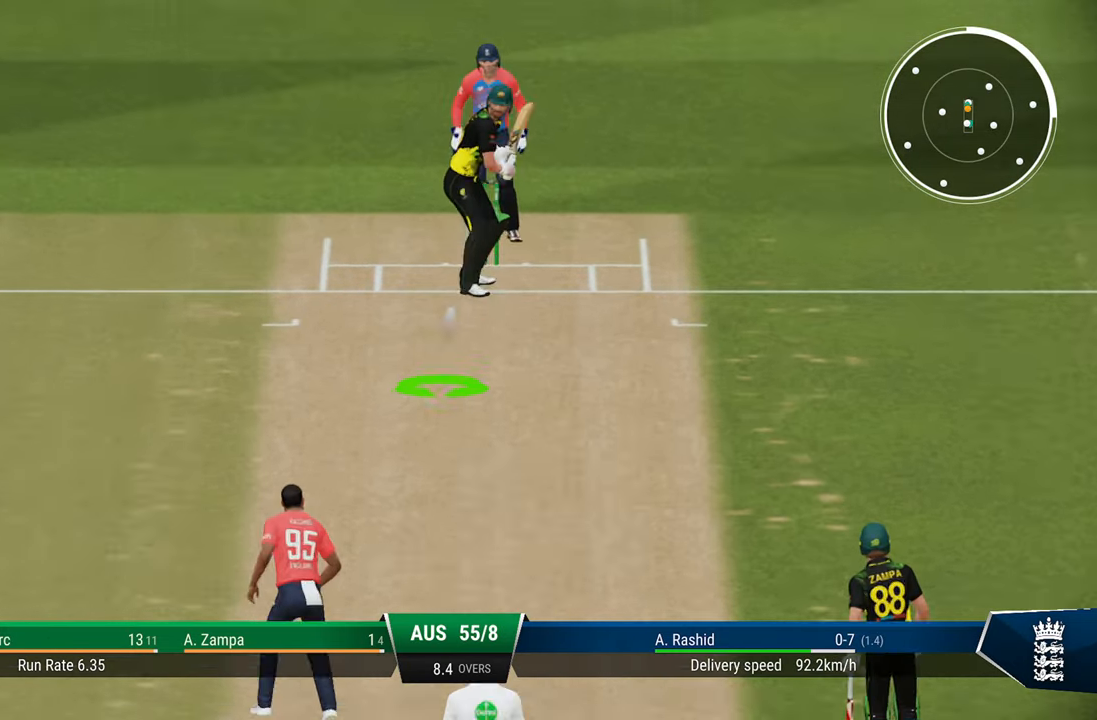
{"buttons": ["L2"], "left_stick": "down", "right_stick": "center", "events": [[83, "right_stick", "center"]]}
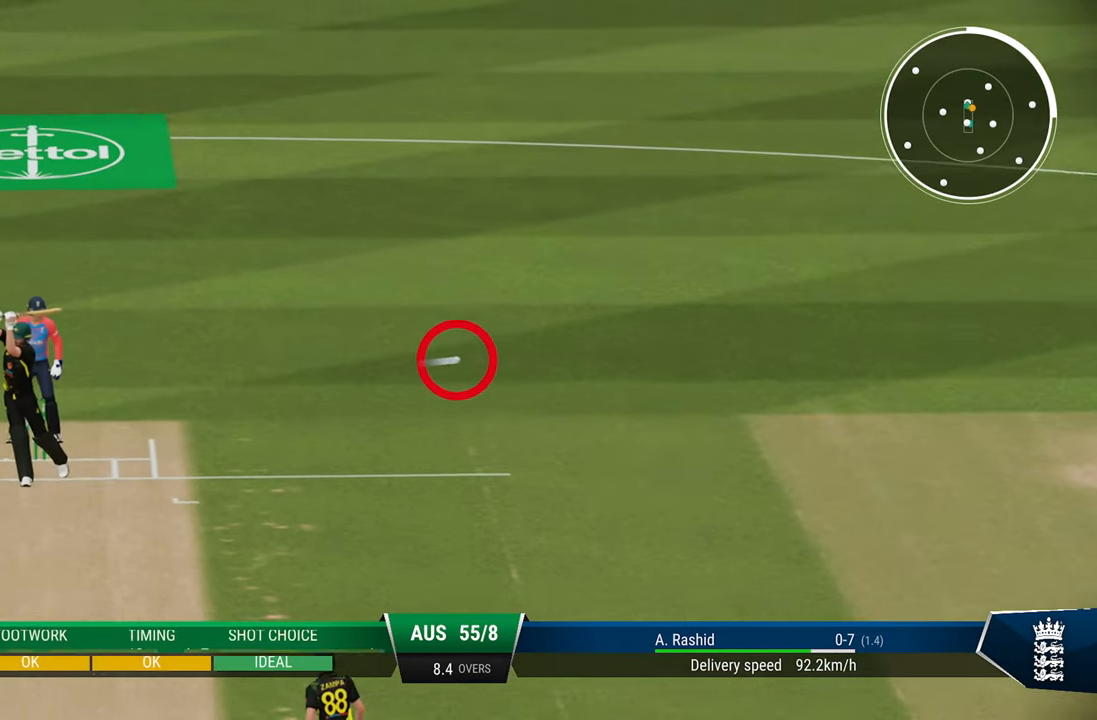
{"buttons": ["R2"], "left_stick": "center", "right_stick": "center", "events": [[167, "SQUARE", "down"], [283, "L2", "up"], [300, "SQUARE", "up"], [300, "left_stick", "center"], [317, "R2", "down"]]}
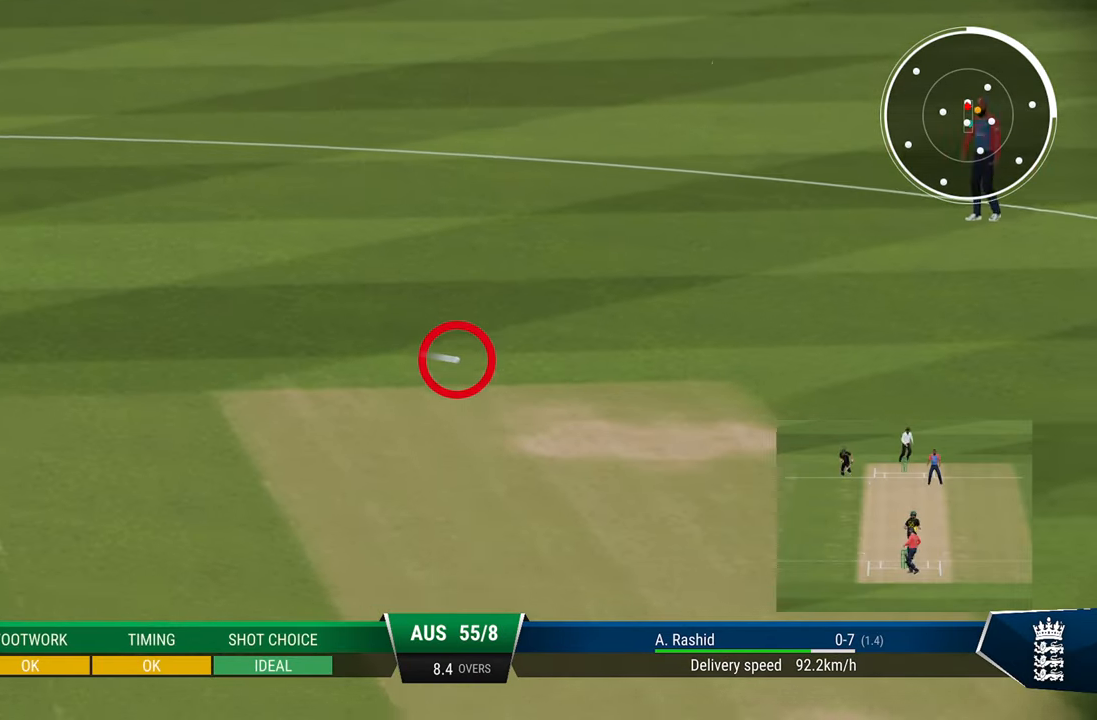
{"buttons": ["R2"], "left_stick": "center", "right_stick": "center", "events": []}